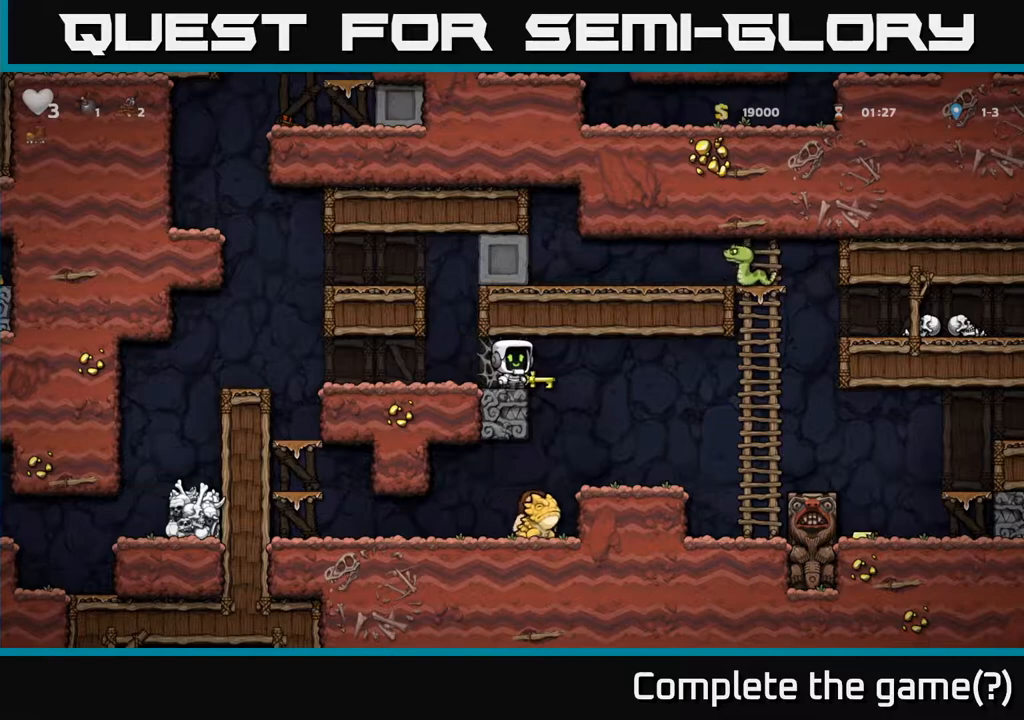
Gameplay with a controller (Xbox layout); each line is a JSON object with the inputs held at the frame after it. "events" lists button and stick changes between this image and that frame as [ms after this image, input, new state], when the widget could be followed in between. Not read: right_stick.
{"buttons": [], "left_stick": "center", "events": [[50, "X", "up"], [183, "X", "down"], [267, "X", "up"], [367, "X", "down"], [450, "X", "up"]]}
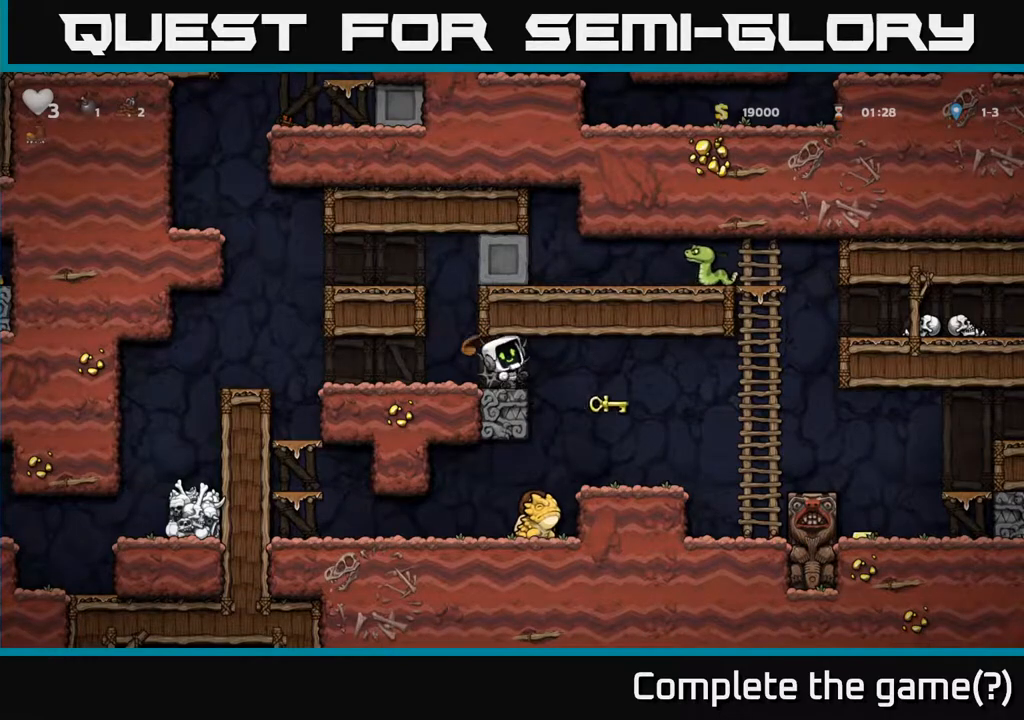
{"buttons": [], "left_stick": "right", "events": [[317, "left_stick", "right"]]}
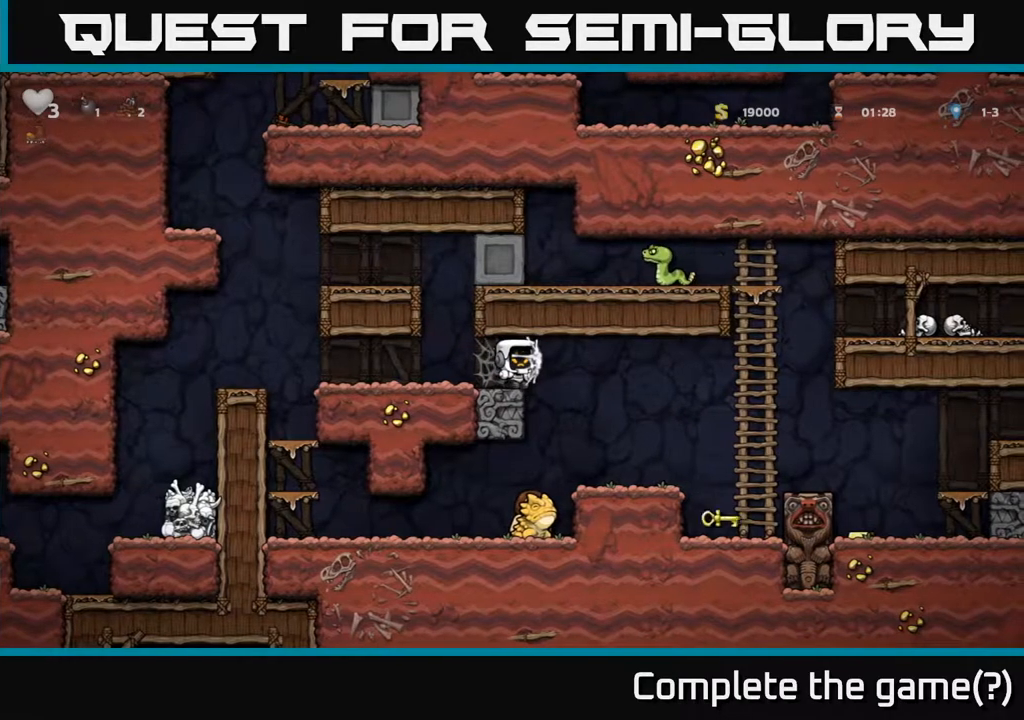
{"buttons": ["A"], "left_stick": "right", "events": [[100, "left_stick", "center"], [317, "left_stick", "right"], [417, "A", "down"]]}
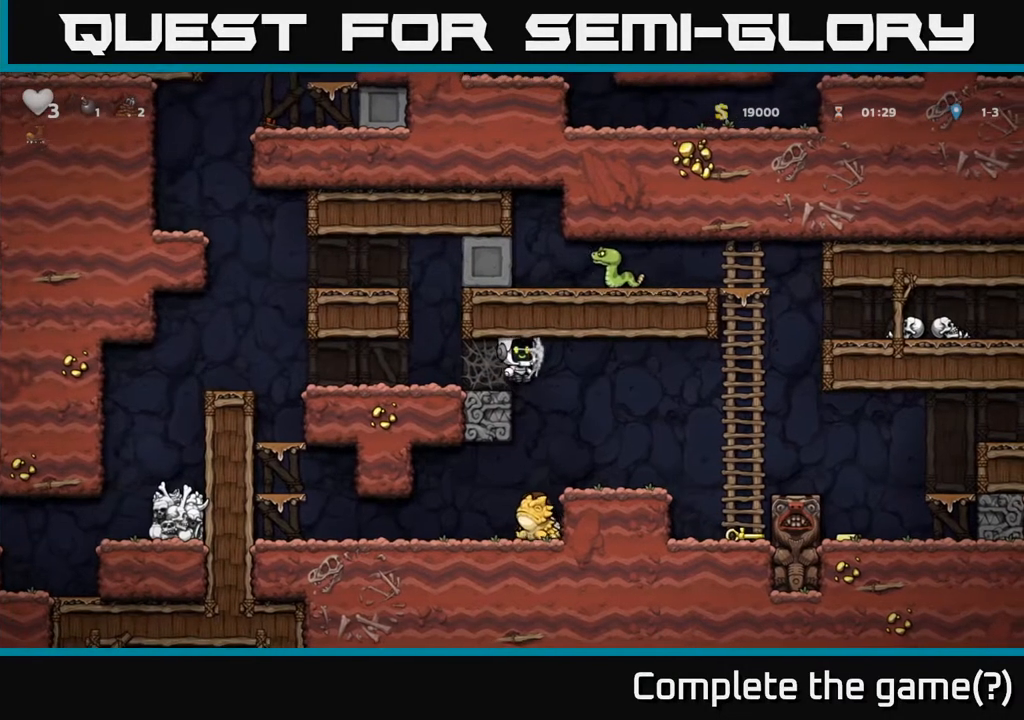
{"buttons": [], "left_stick": "left", "events": [[67, "A", "up"], [467, "left_stick", "left"]]}
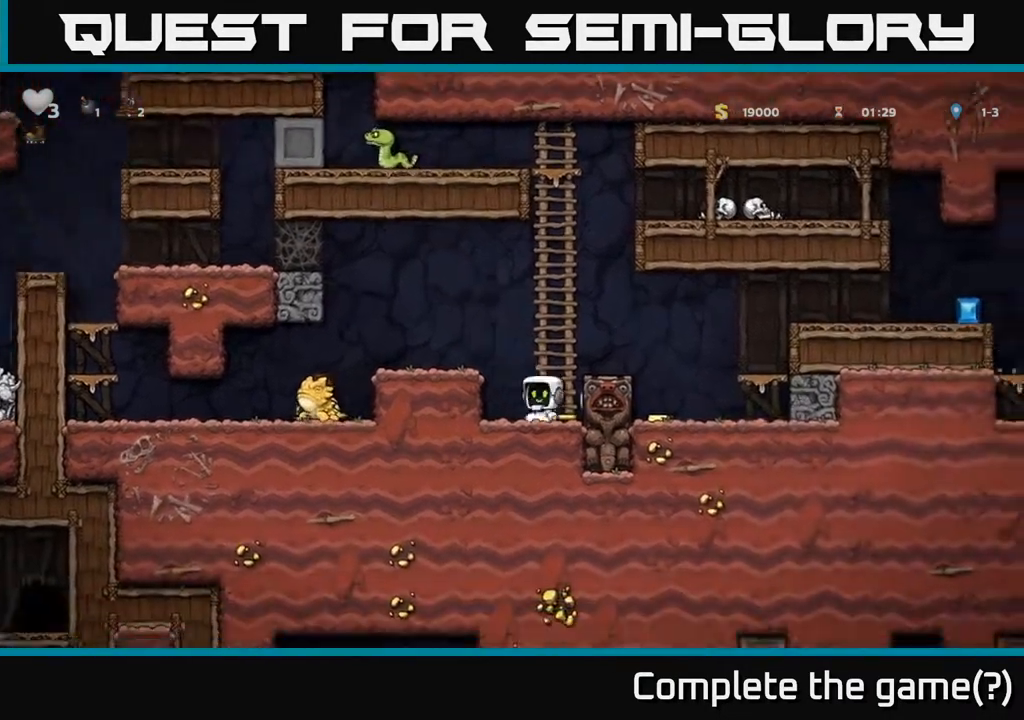
{"buttons": ["A"], "left_stick": "center", "events": [[283, "A", "down"], [350, "left_stick", "center"]]}
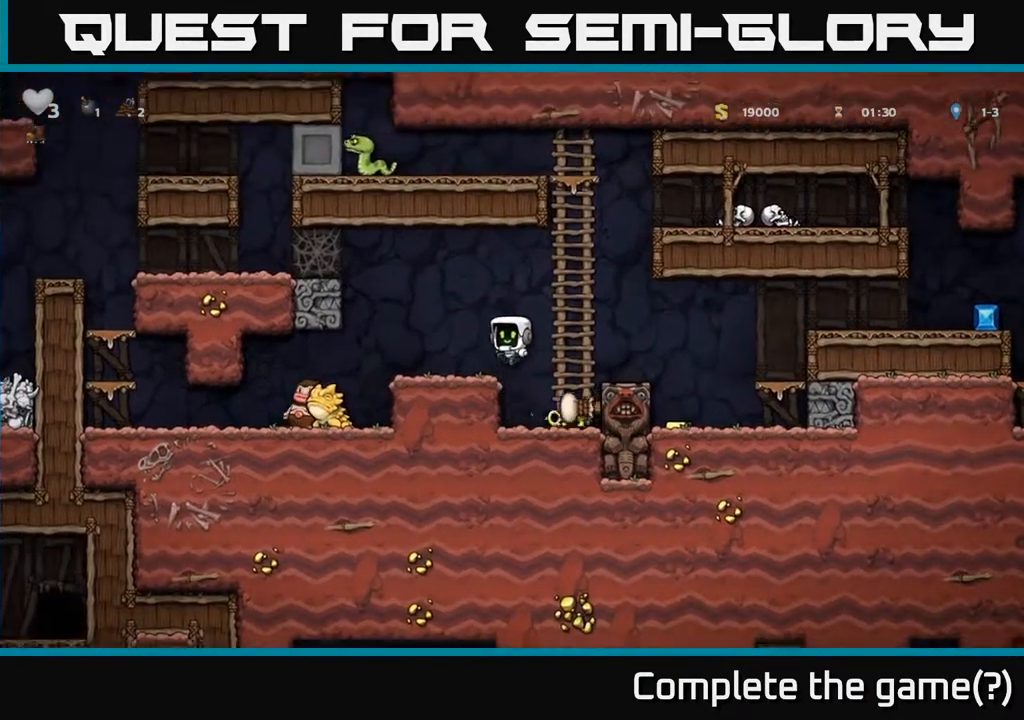
{"buttons": [], "left_stick": "right", "events": [[17, "A", "up"], [367, "left_stick", "right"]]}
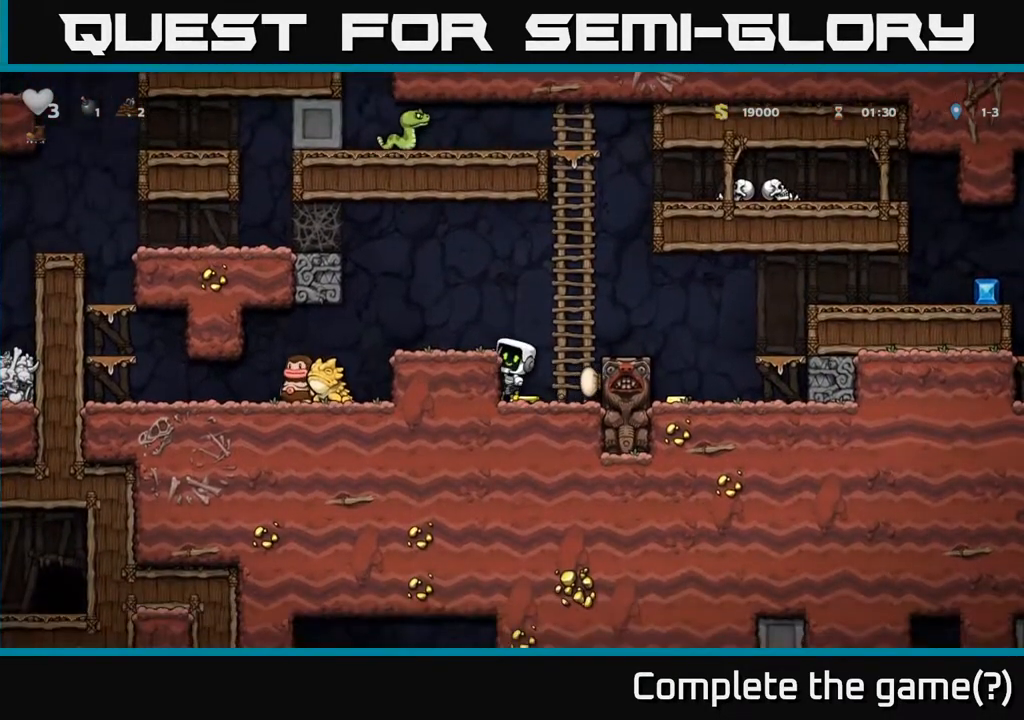
{"buttons": [], "left_stick": "down", "events": [[33, "left_stick", "down"], [233, "A", "down"], [333, "A", "up"]]}
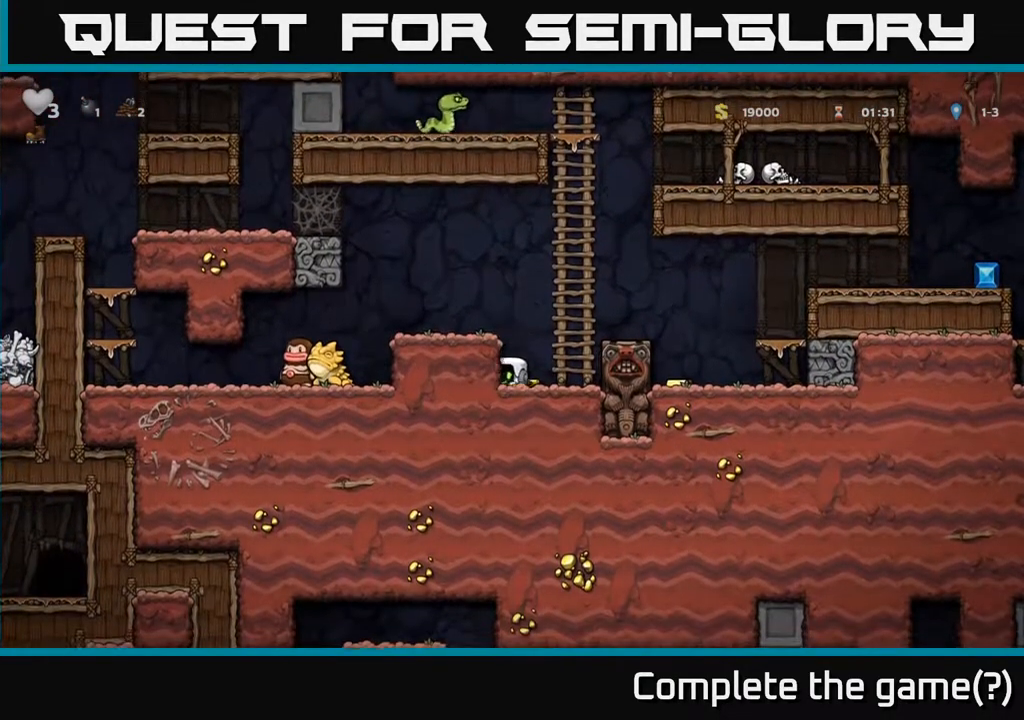
{"buttons": [], "left_stick": "center", "events": [[17, "X", "down"], [117, "A", "down"], [150, "X", "up"], [200, "left_stick", "right"], [333, "A", "up"], [400, "left_stick", "left"], [500, "left_stick", "center"]]}
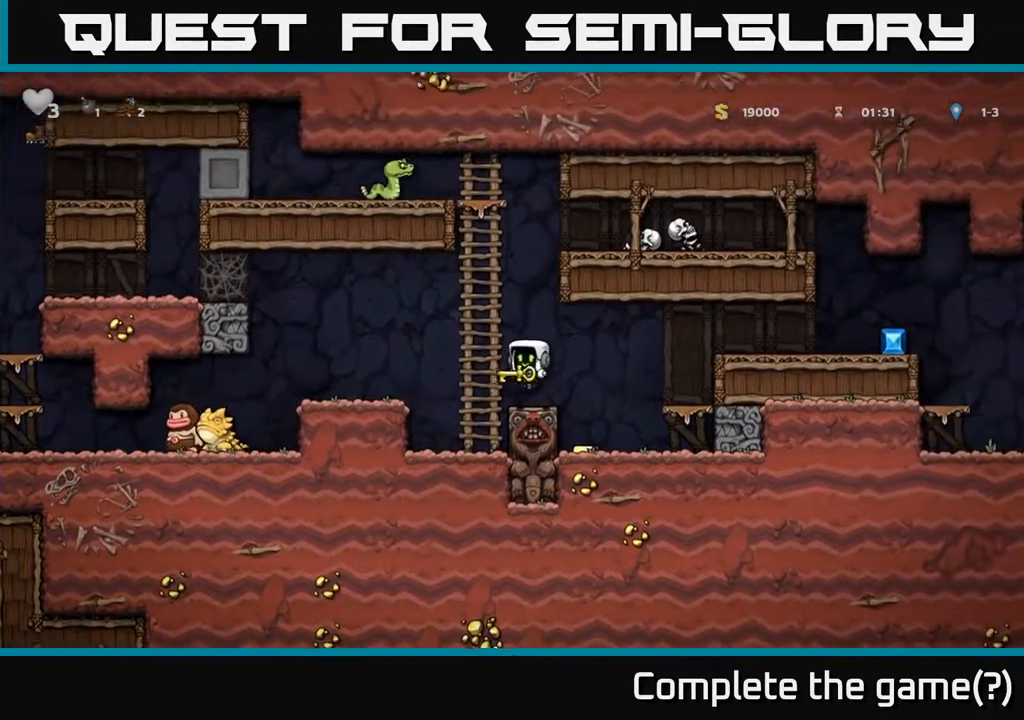
{"buttons": ["X"], "left_stick": "down", "events": [[233, "left_stick", "right"], [333, "left_stick", "center"], [450, "left_stick", "down"], [500, "X", "down"]]}
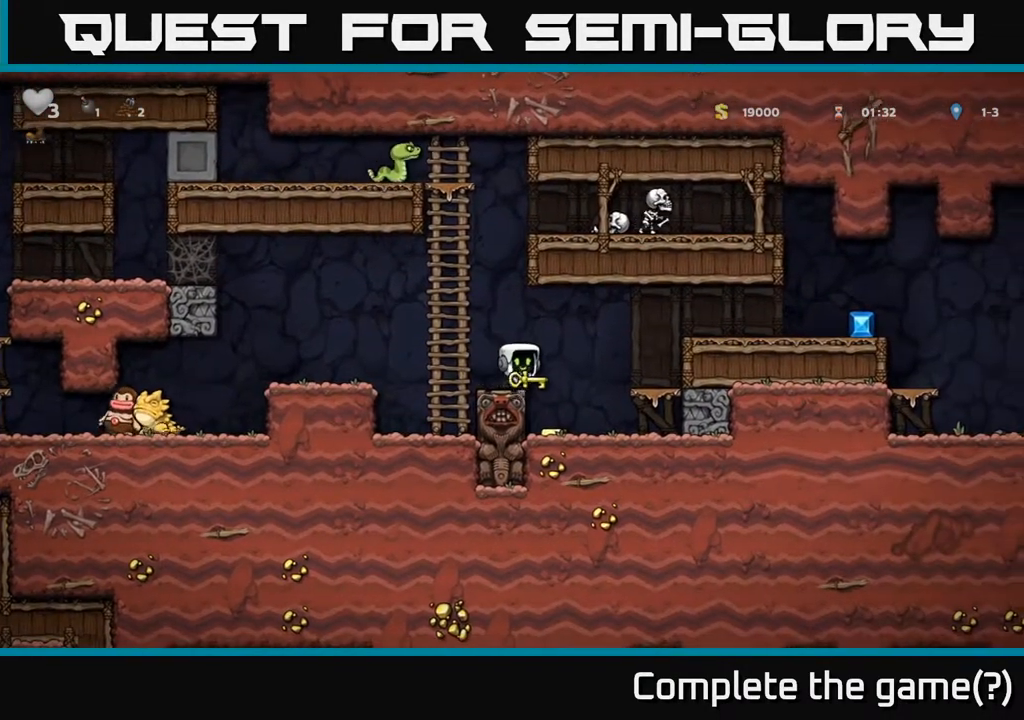
{"buttons": [], "left_stick": "center", "events": [[83, "X", "up"], [83, "left_stick", "center"]]}
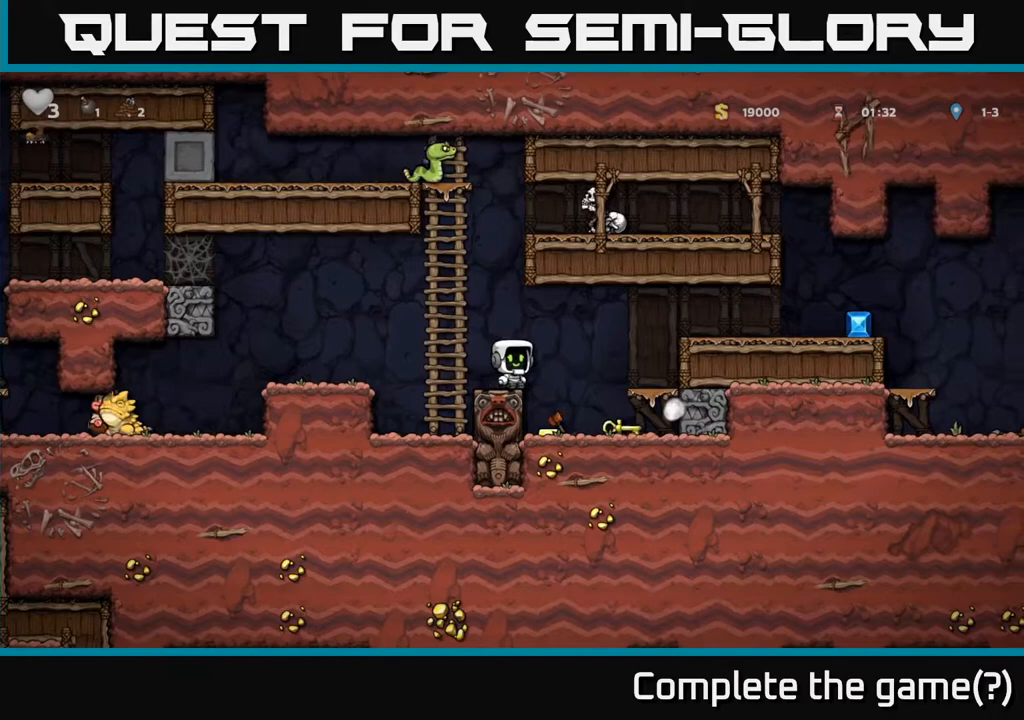
{"buttons": [], "left_stick": "left", "events": [[100, "left_stick", "right"], [250, "left_stick", "center"], [400, "left_stick", "left"]]}
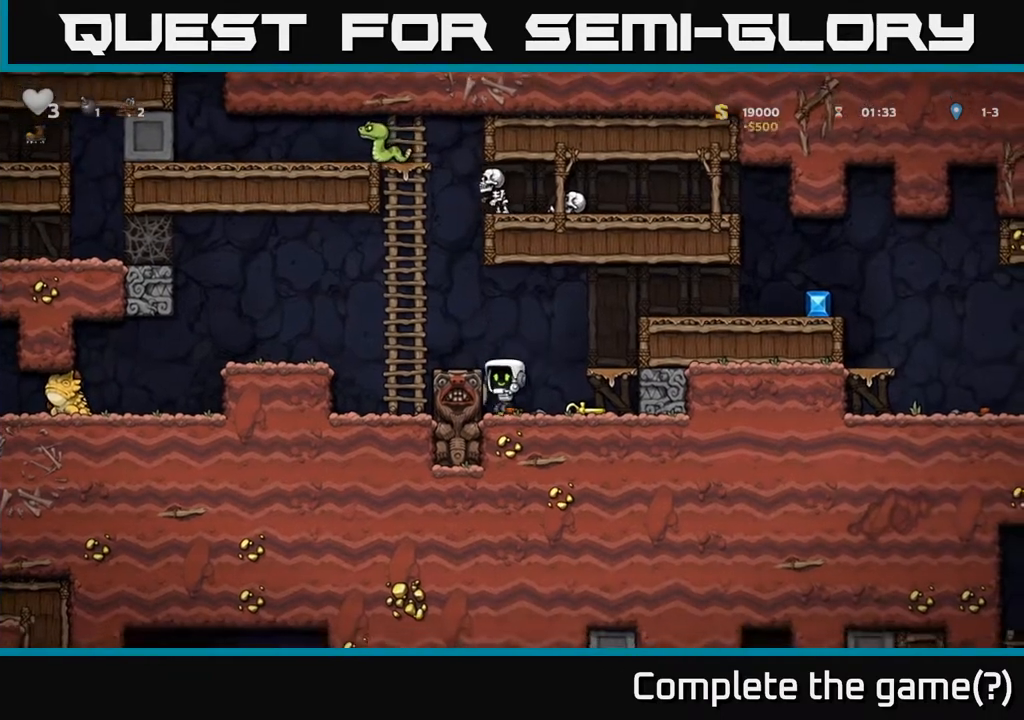
{"buttons": [], "left_stick": "left", "events": [[17, "left_stick", "right"], [417, "left_stick", "down-left"], [467, "left_stick", "left"]]}
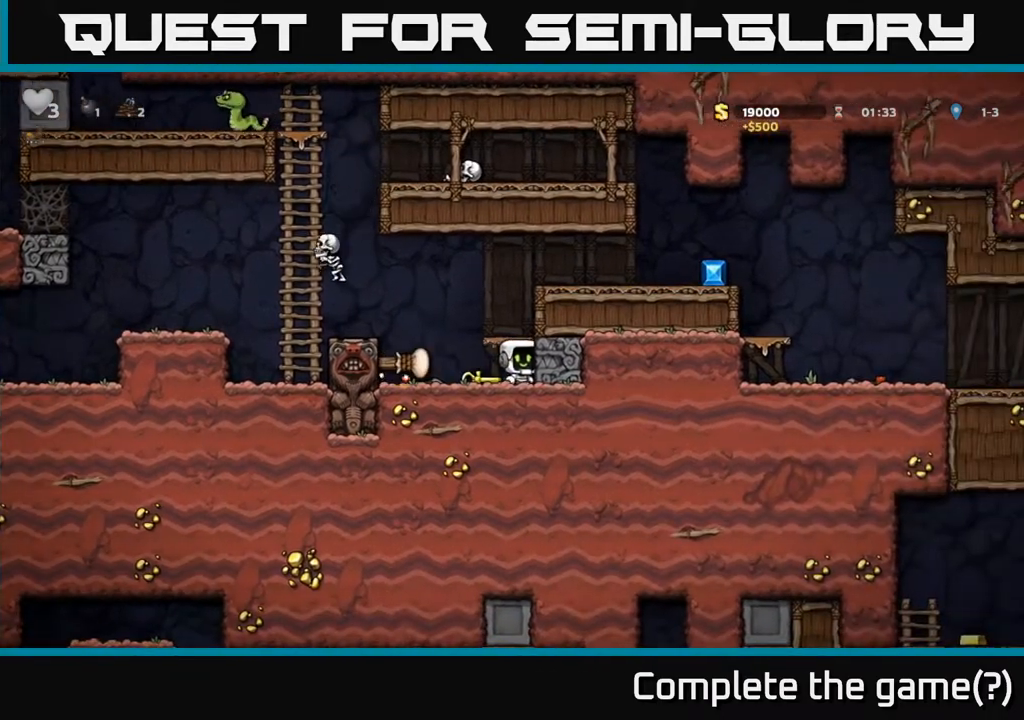
{"buttons": ["A"], "left_stick": "right", "events": [[150, "left_stick", "down"], [183, "X", "down"], [250, "X", "up"], [283, "left_stick", "right"], [333, "A", "down"]]}
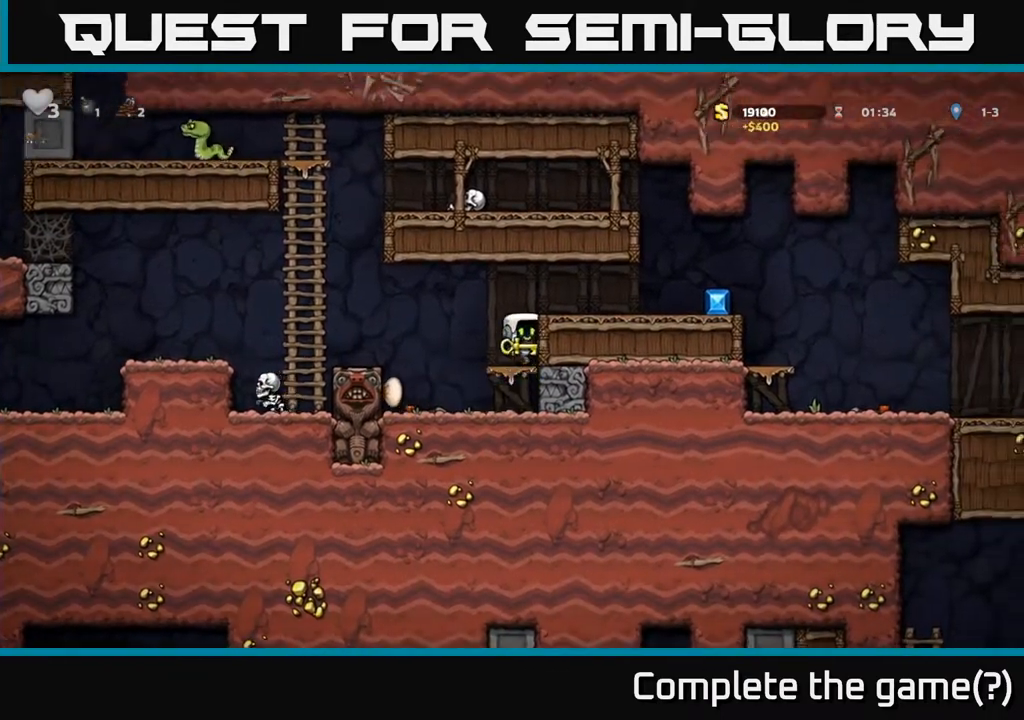
{"buttons": [], "left_stick": "right", "events": [[67, "A", "up"], [200, "A", "down"], [333, "A", "up"]]}
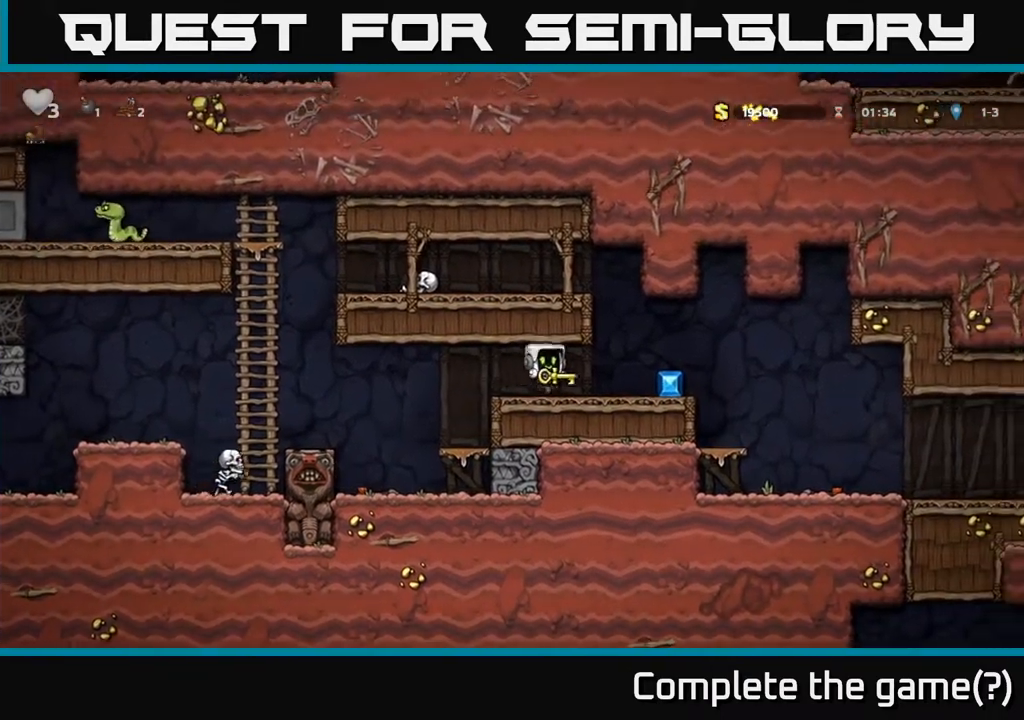
{"buttons": [], "left_stick": "right", "events": []}
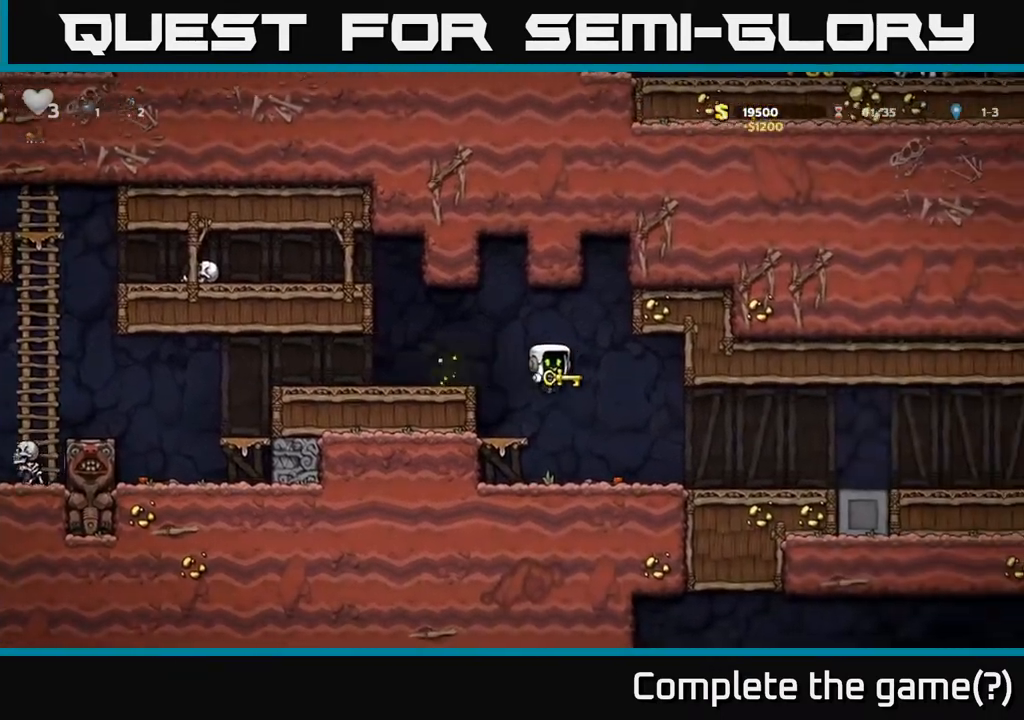
{"buttons": [], "left_stick": "right", "events": [[300, "left_stick", "center"], [467, "left_stick", "right"]]}
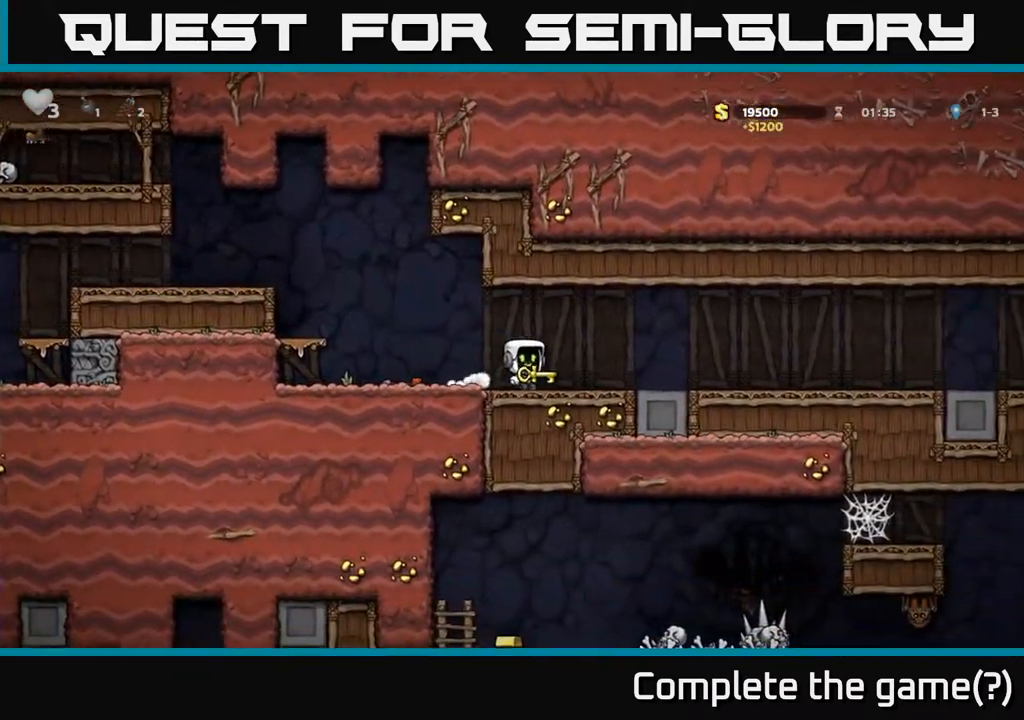
{"buttons": [], "left_stick": "right", "events": [[183, "A", "down"], [283, "A", "up"]]}
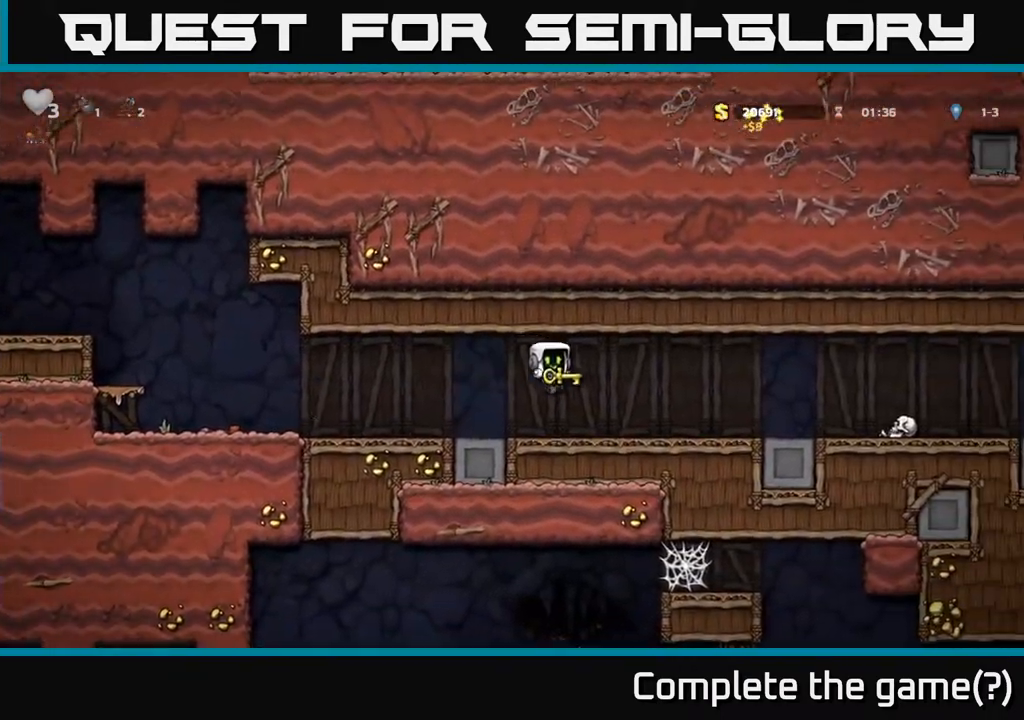
{"buttons": [], "left_stick": "center", "events": [[317, "left_stick", "center"]]}
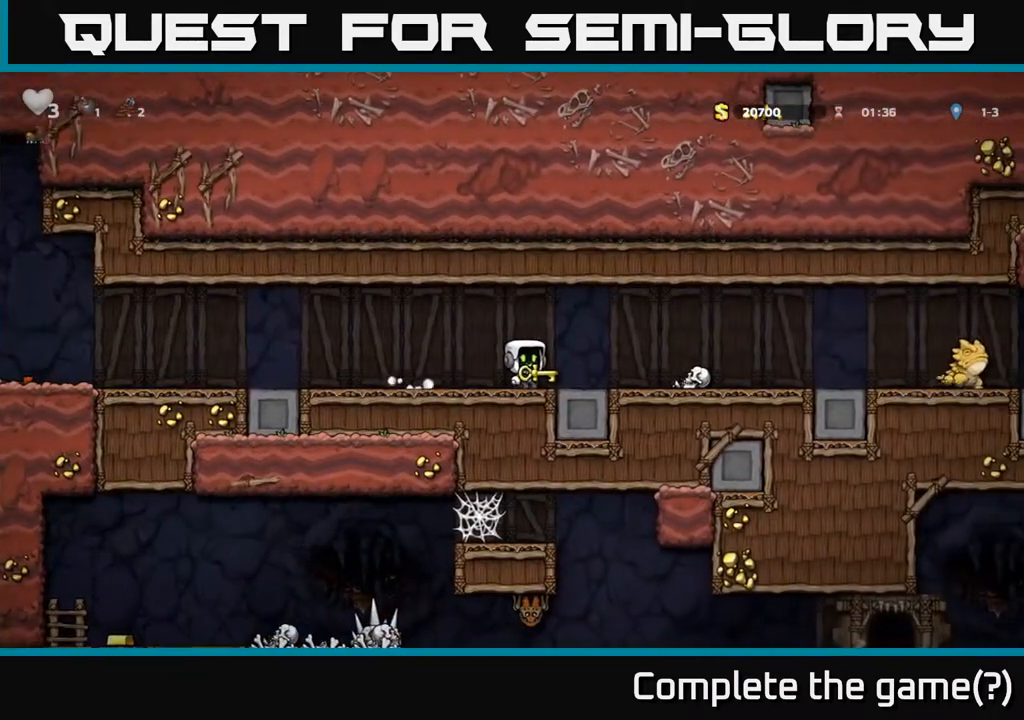
{"buttons": [], "left_stick": "center", "events": [[67, "left_stick", "right"], [167, "A", "down"], [267, "A", "up"], [417, "left_stick", "center"]]}
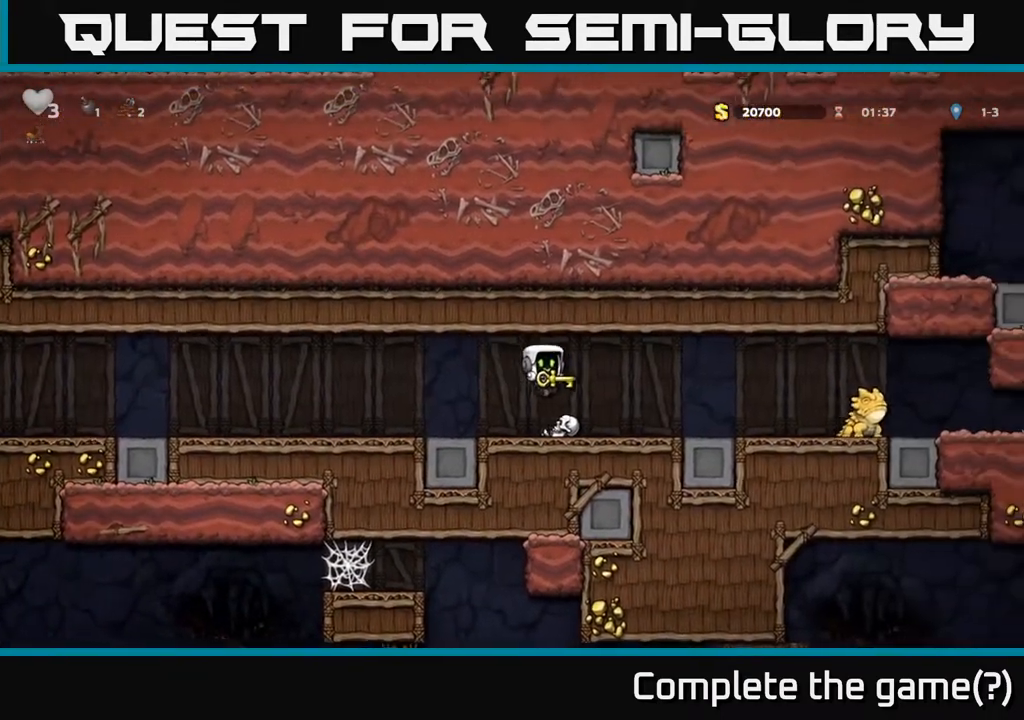
{"buttons": [], "left_stick": "right", "events": [[17, "left_stick", "right"], [200, "left_stick", "center"], [383, "X", "down"], [400, "left_stick", "right"], [433, "X", "up"]]}
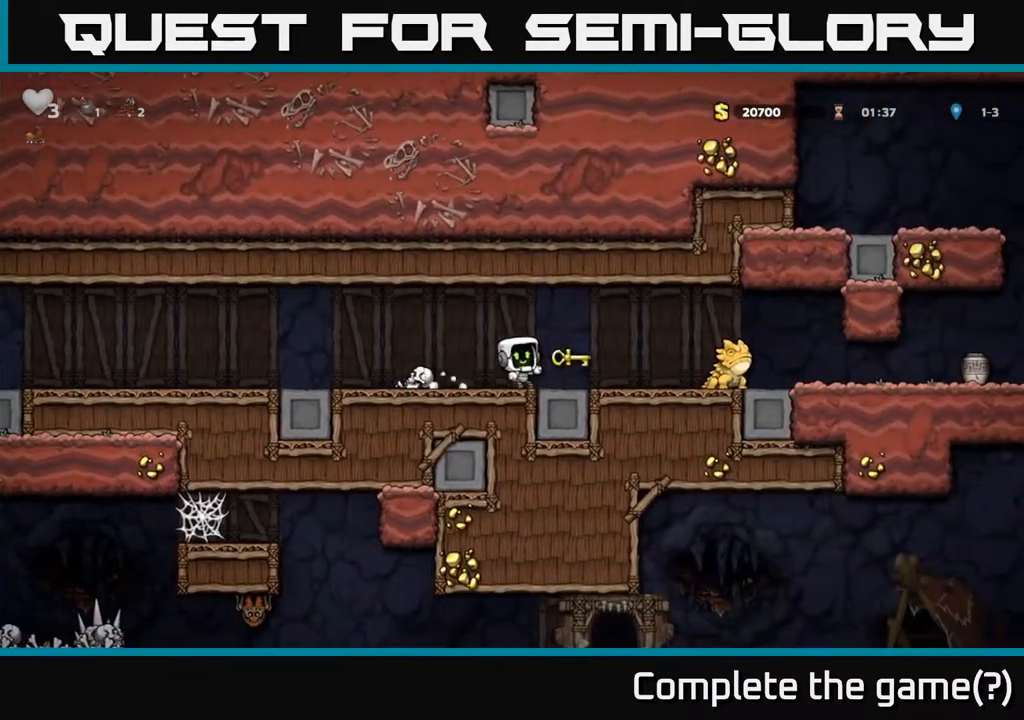
{"buttons": [], "left_stick": "right", "events": [[17, "left_stick", "center"], [417, "left_stick", "right"]]}
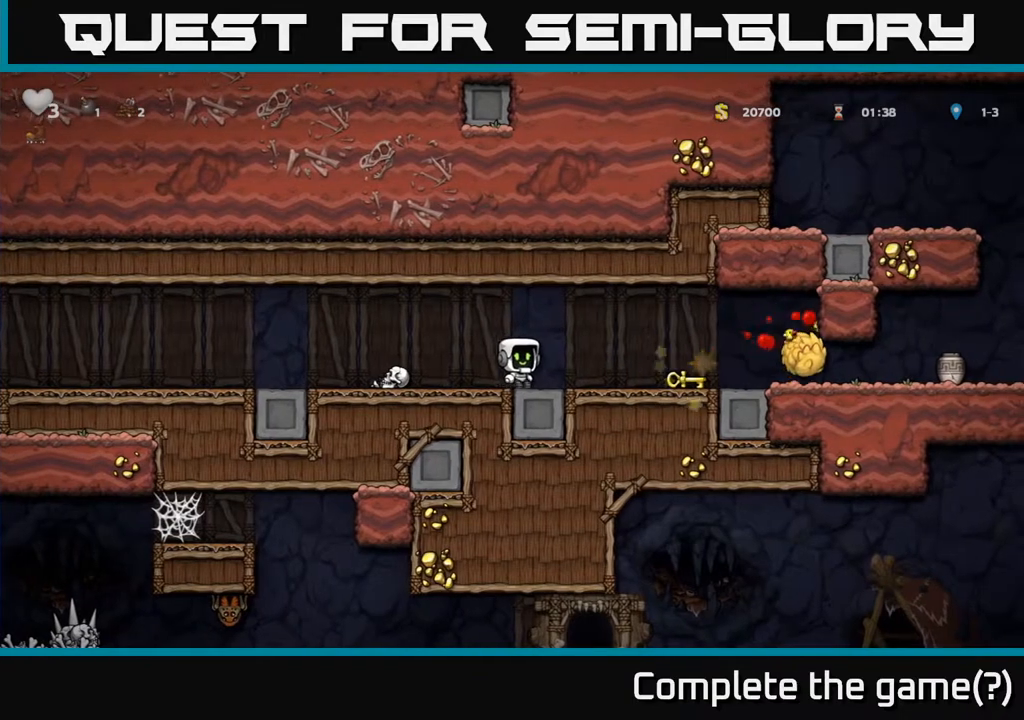
{"buttons": [], "left_stick": "down", "events": [[383, "left_stick", "down"], [400, "X", "down"], [500, "X", "up"]]}
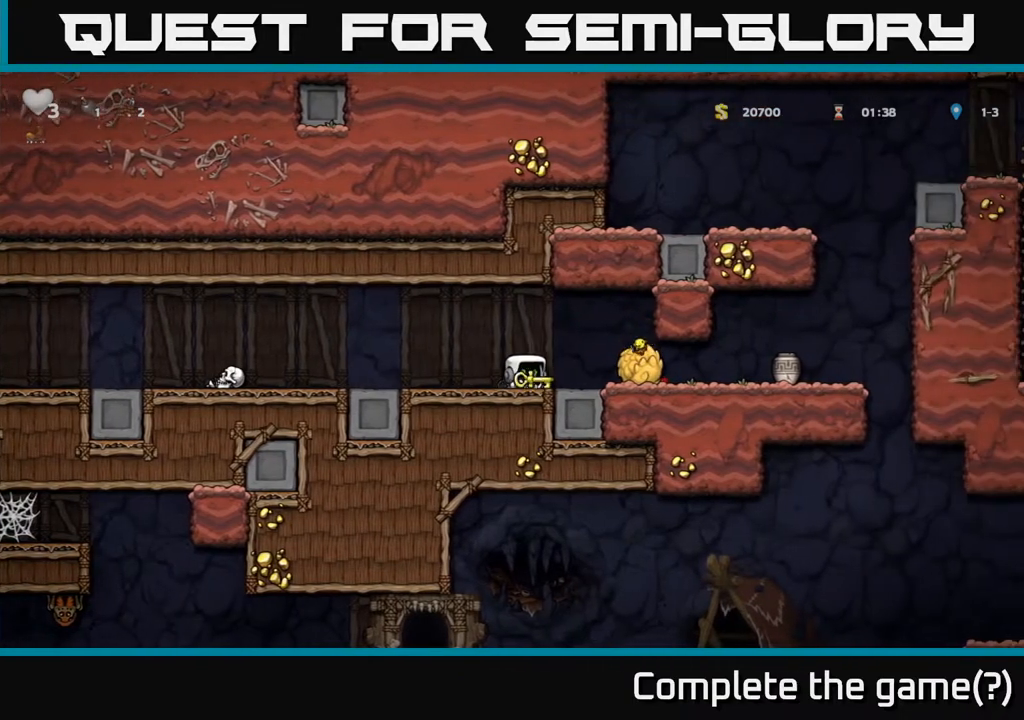
{"buttons": [], "left_stick": "center", "events": [[33, "left_stick", "right"], [117, "X", "down"], [183, "X", "up"], [183, "left_stick", "left"], [367, "left_stick", "center"]]}
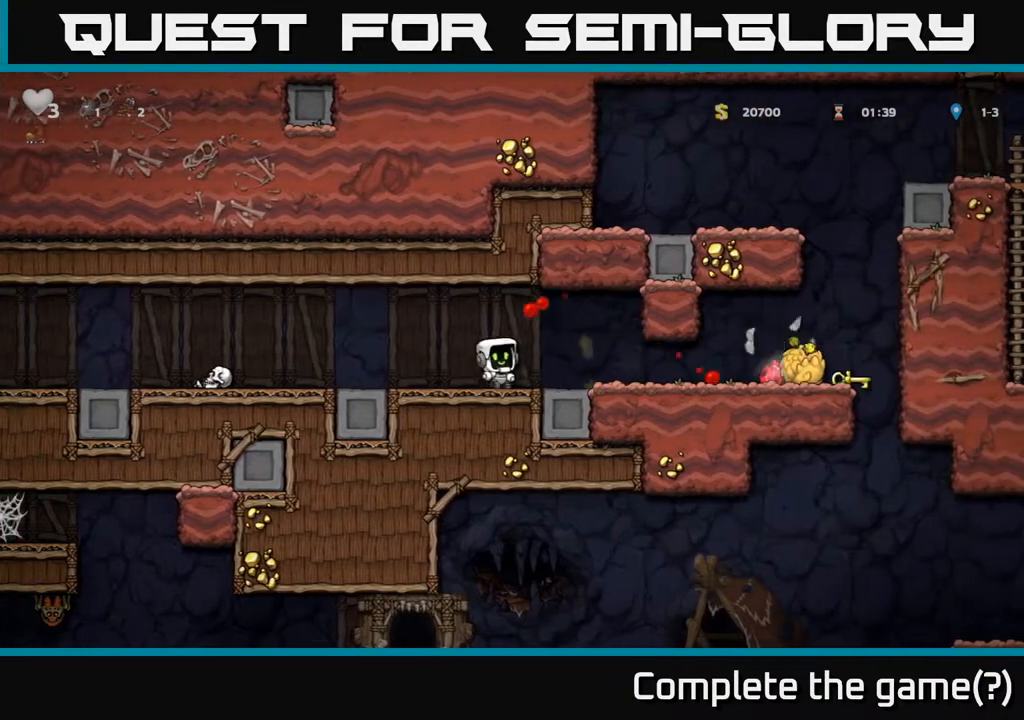
{"buttons": [], "left_stick": "right", "events": [[183, "left_stick", "right"]]}
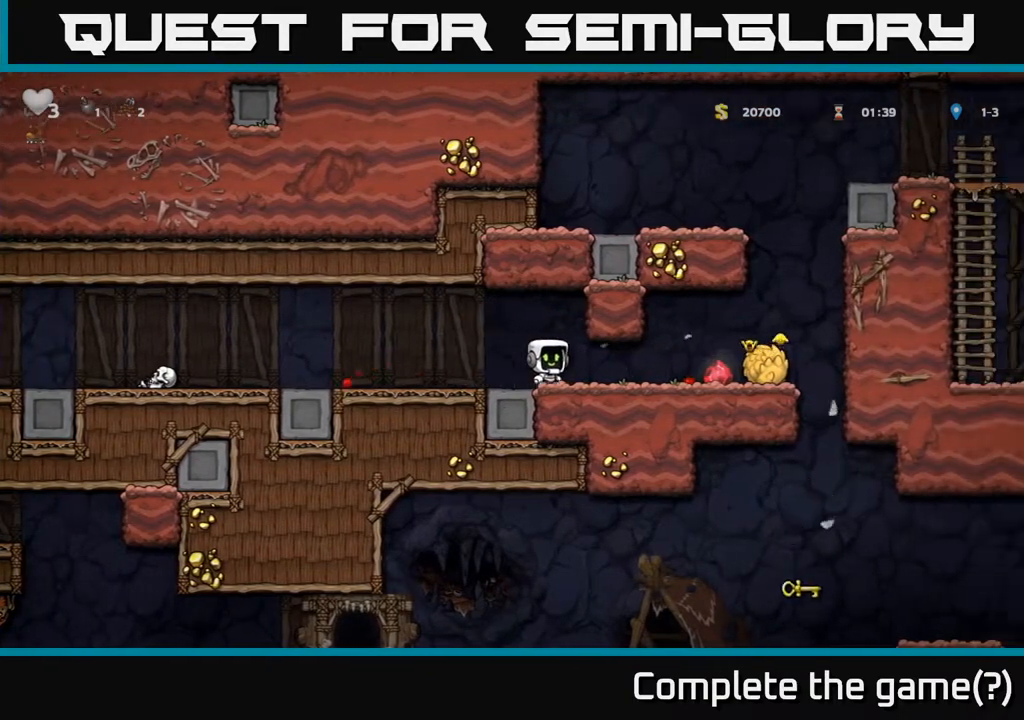
{"buttons": [], "left_stick": "left", "events": [[367, "left_stick", "center"], [433, "left_stick", "left"]]}
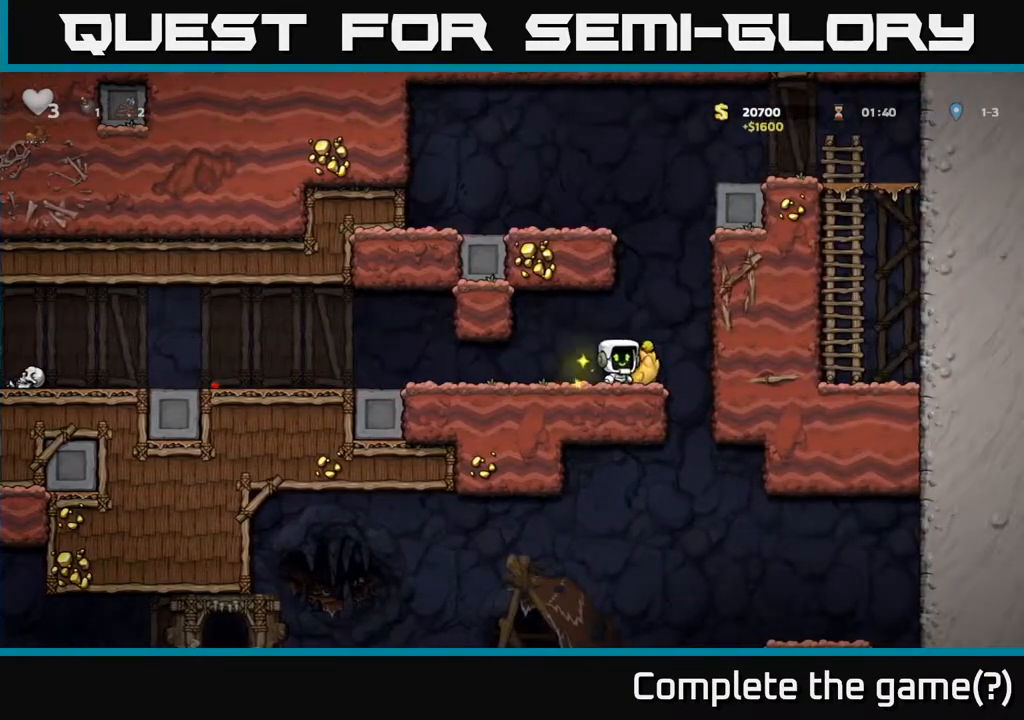
{"buttons": [], "left_stick": "down", "events": [[100, "left_stick", "center"], [200, "left_stick", "down"]]}
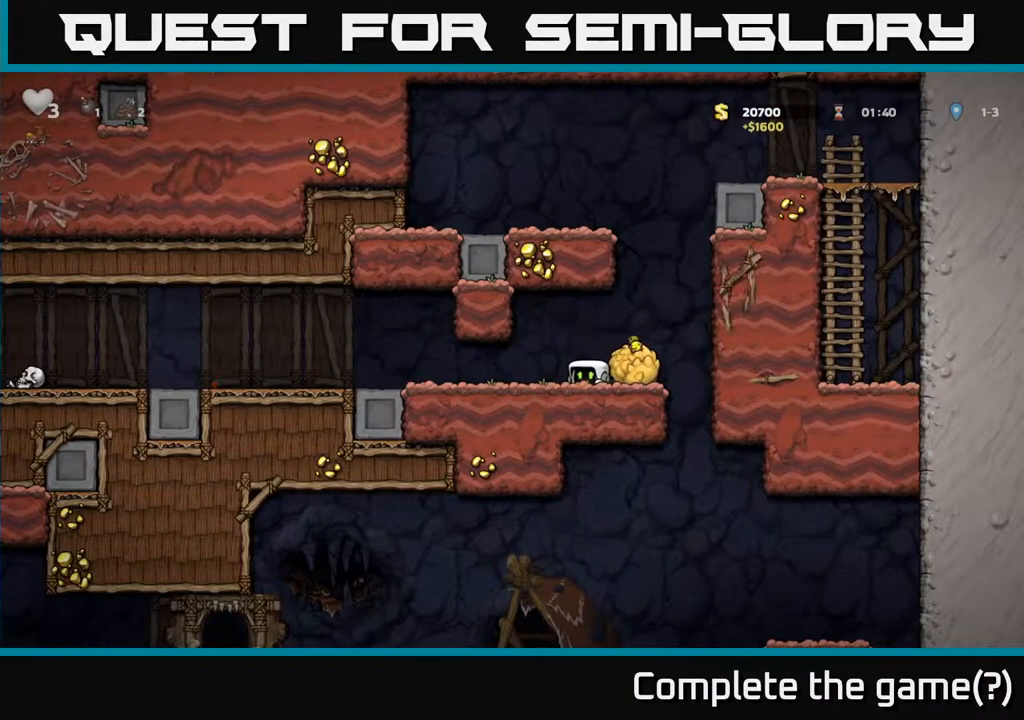
{"buttons": [], "left_stick": "down", "events": []}
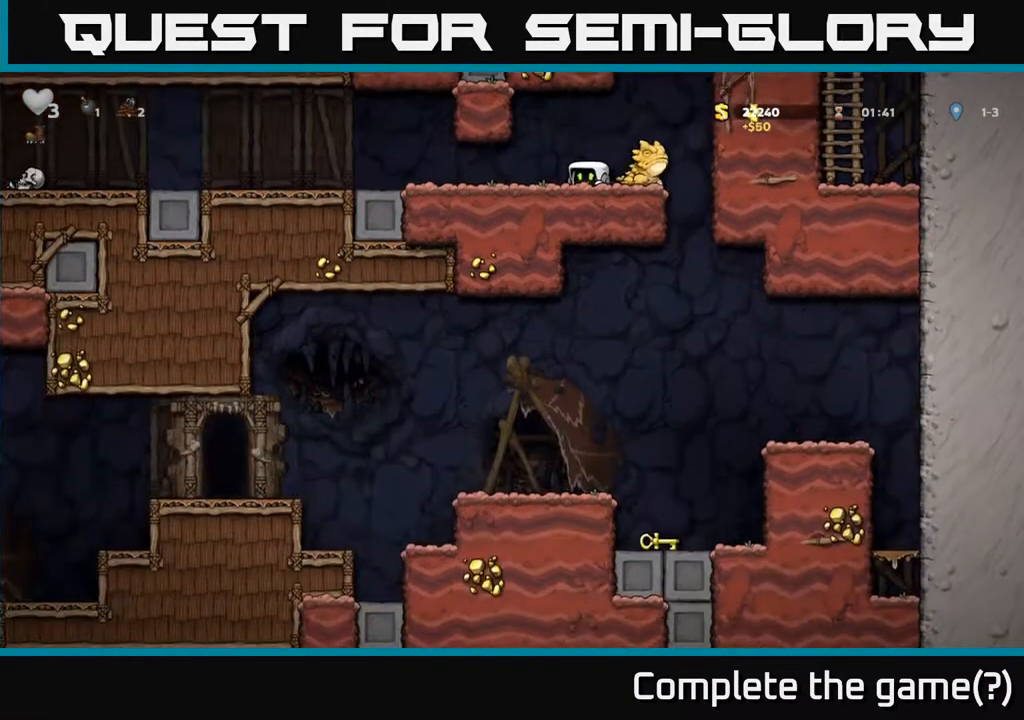
{"buttons": [], "left_stick": "left", "events": [[317, "left_stick", "left"]]}
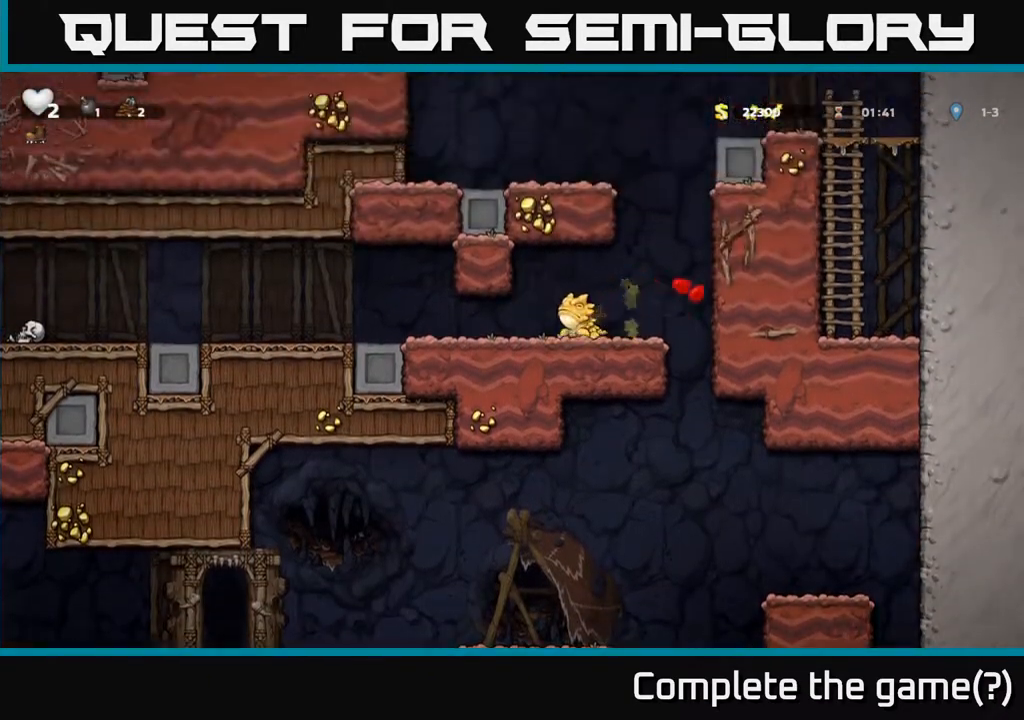
{"buttons": [], "left_stick": "left", "events": [[200, "A", "down"], [333, "A", "up"]]}
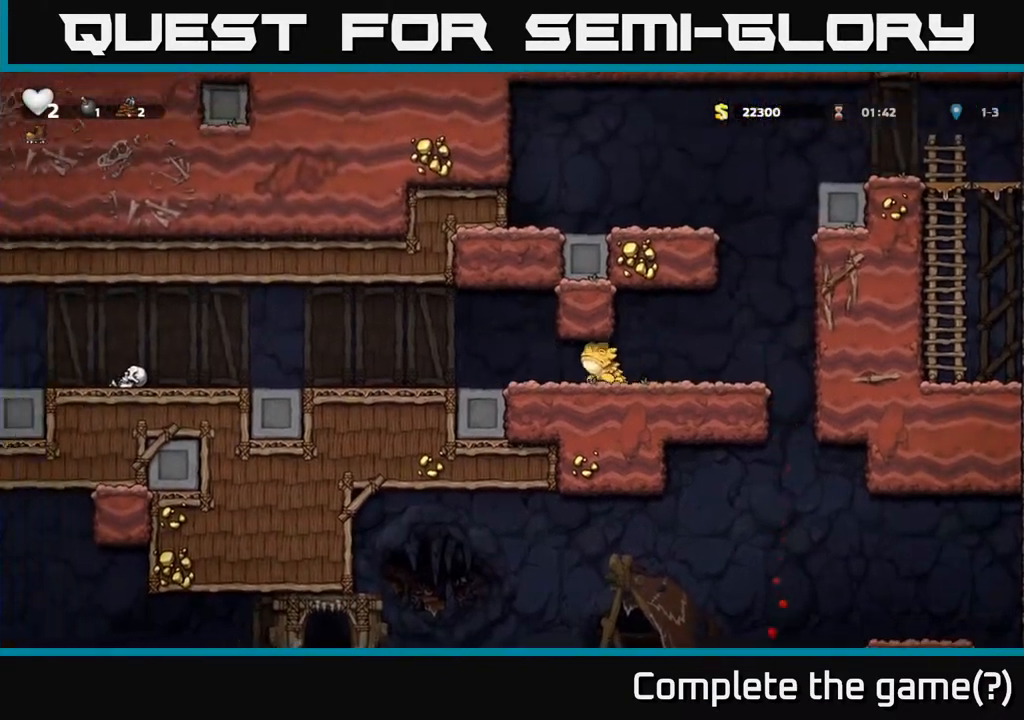
{"buttons": ["A"], "left_stick": "right", "events": [[200, "left_stick", "center"], [283, "left_stick", "right"], [383, "A", "down"]]}